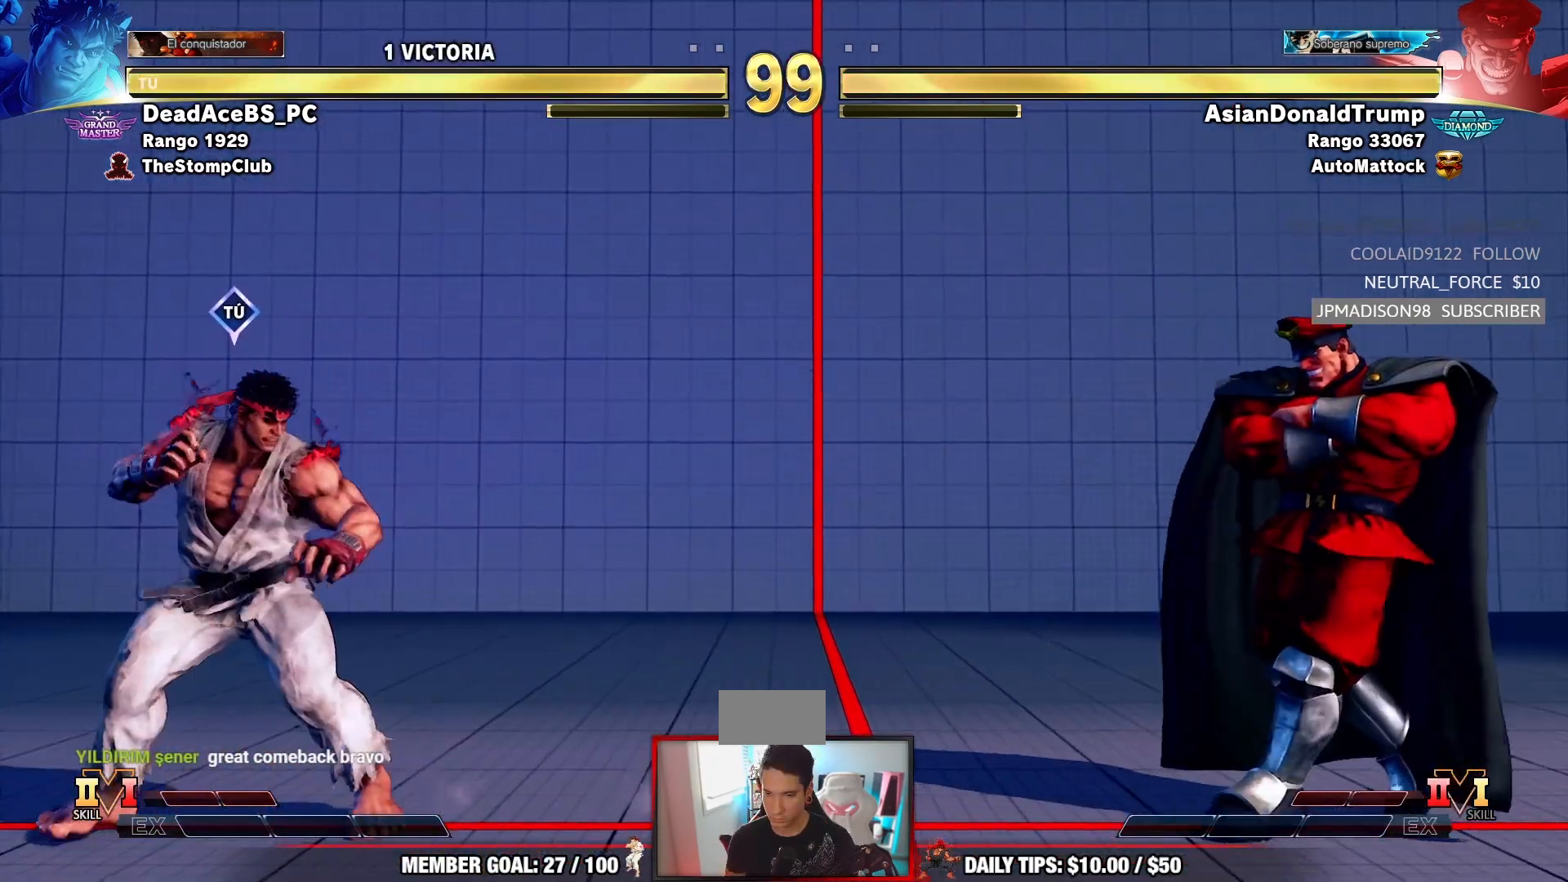
Gameplay with a controller (arcade stick); each line is a JSON object with the inputs held at the frame after it. "events" lists button and stick changes between this image and that frame as [ms after this image, input, new state], when the widget could be followed in between. Not read: L3 R3.
{"buttons": [], "left_stick": "up-right", "events": [[33, "left_stick", "right"], [467, "left_stick", "up-right"]]}
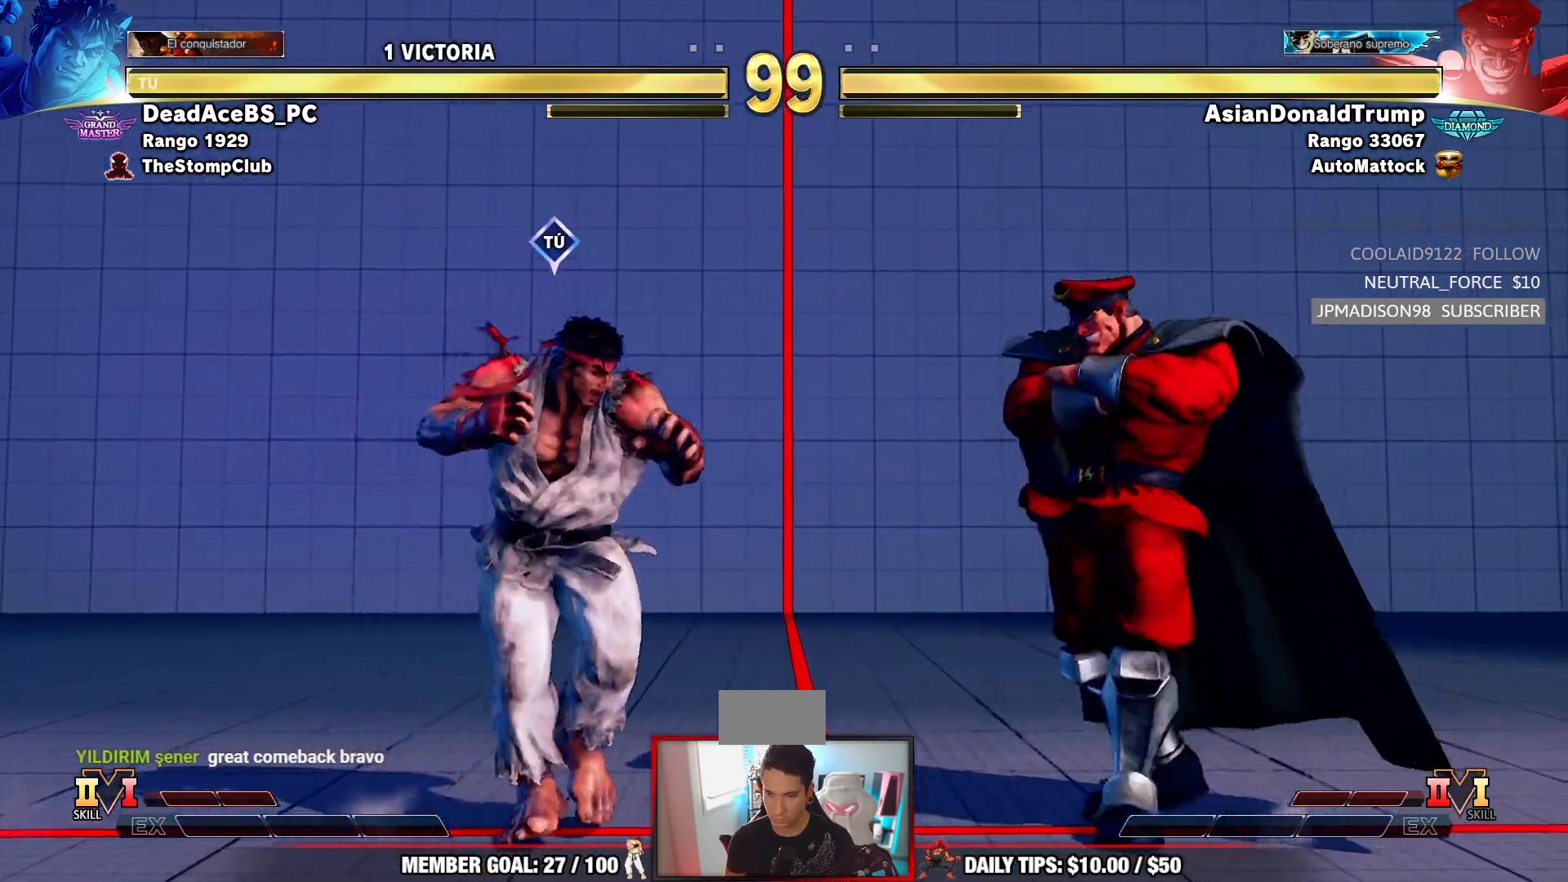
{"buttons": ["CIRCLE"], "left_stick": "down", "events": [[317, "left_stick", "center"], [417, "left_stick", "down"], [433, "CIRCLE", "down"]]}
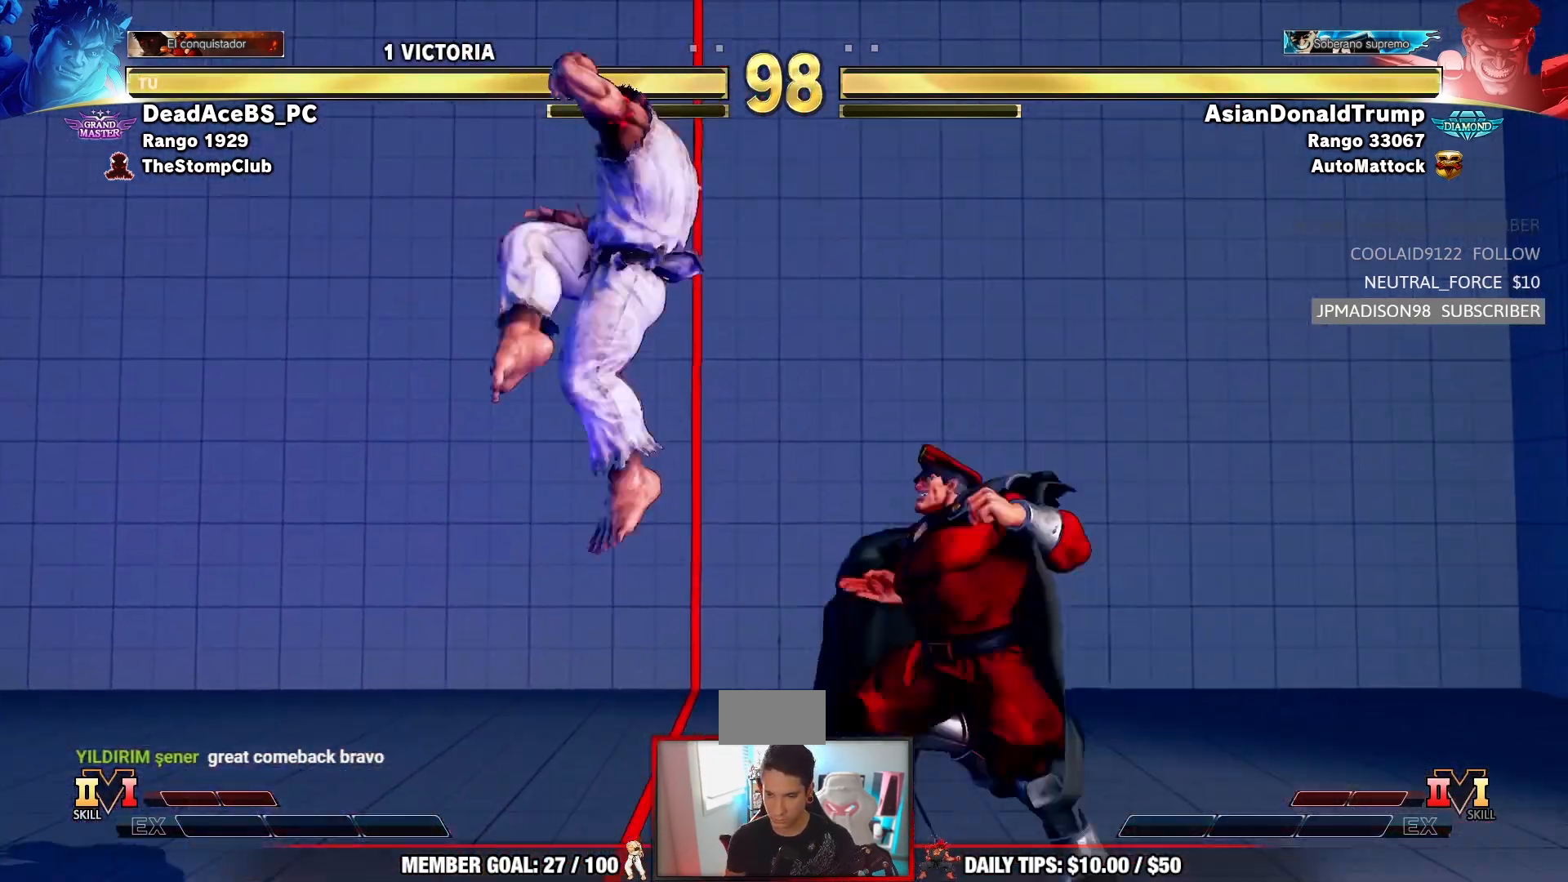
{"buttons": [], "left_stick": "center", "events": [[217, "left_stick", "down-left"], [383, "CIRCLE", "up"], [467, "left_stick", "center"]]}
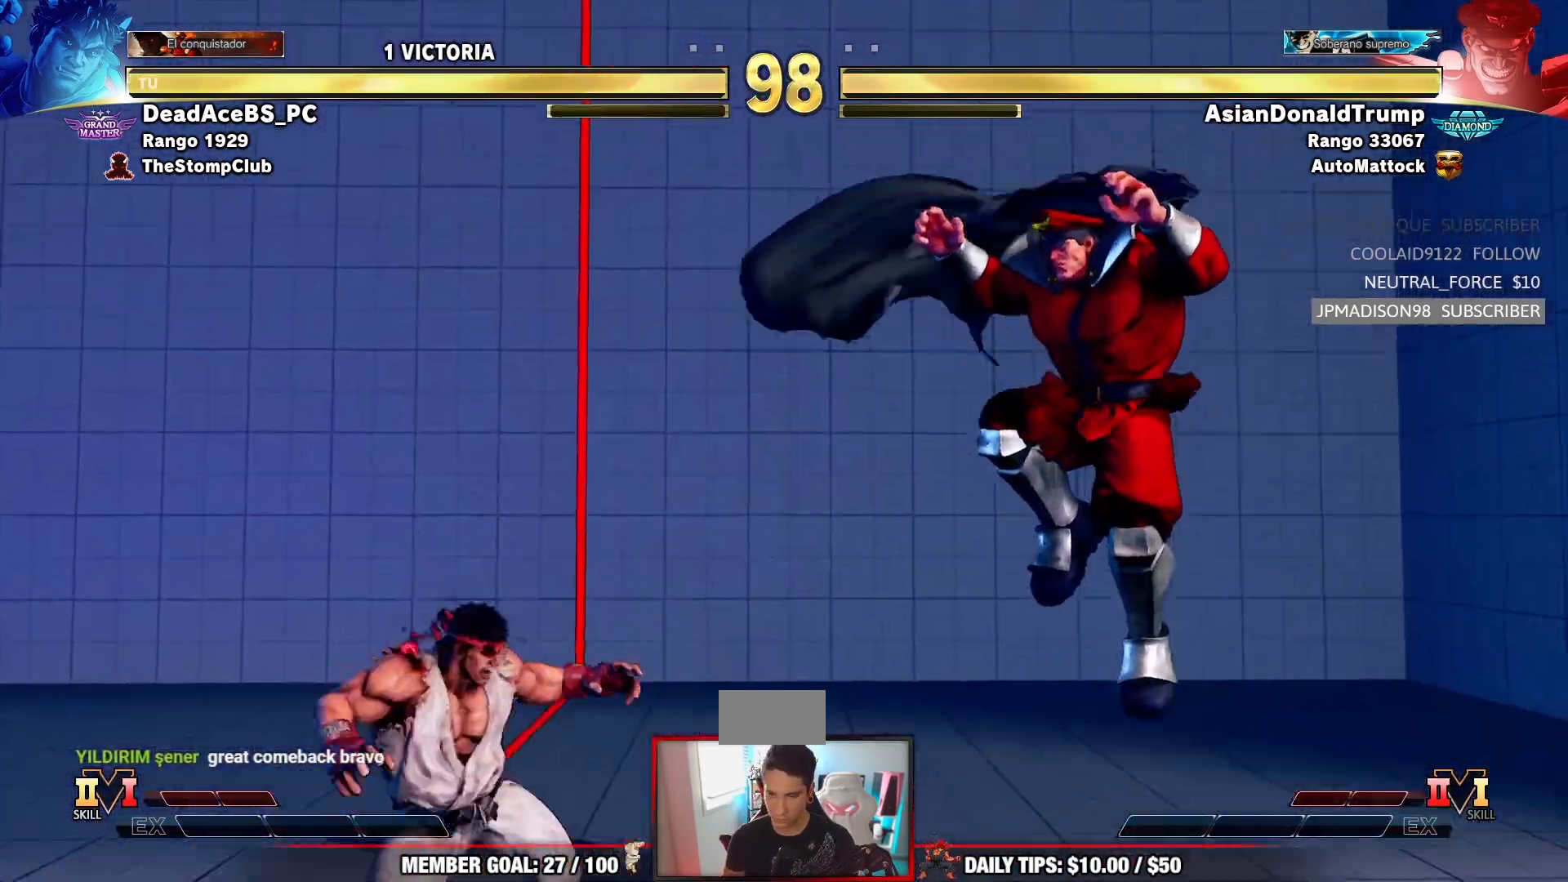
{"buttons": [], "left_stick": "left", "events": [[67, "left_stick", "left"], [133, "left_stick", "center"], [200, "left_stick", "left"]]}
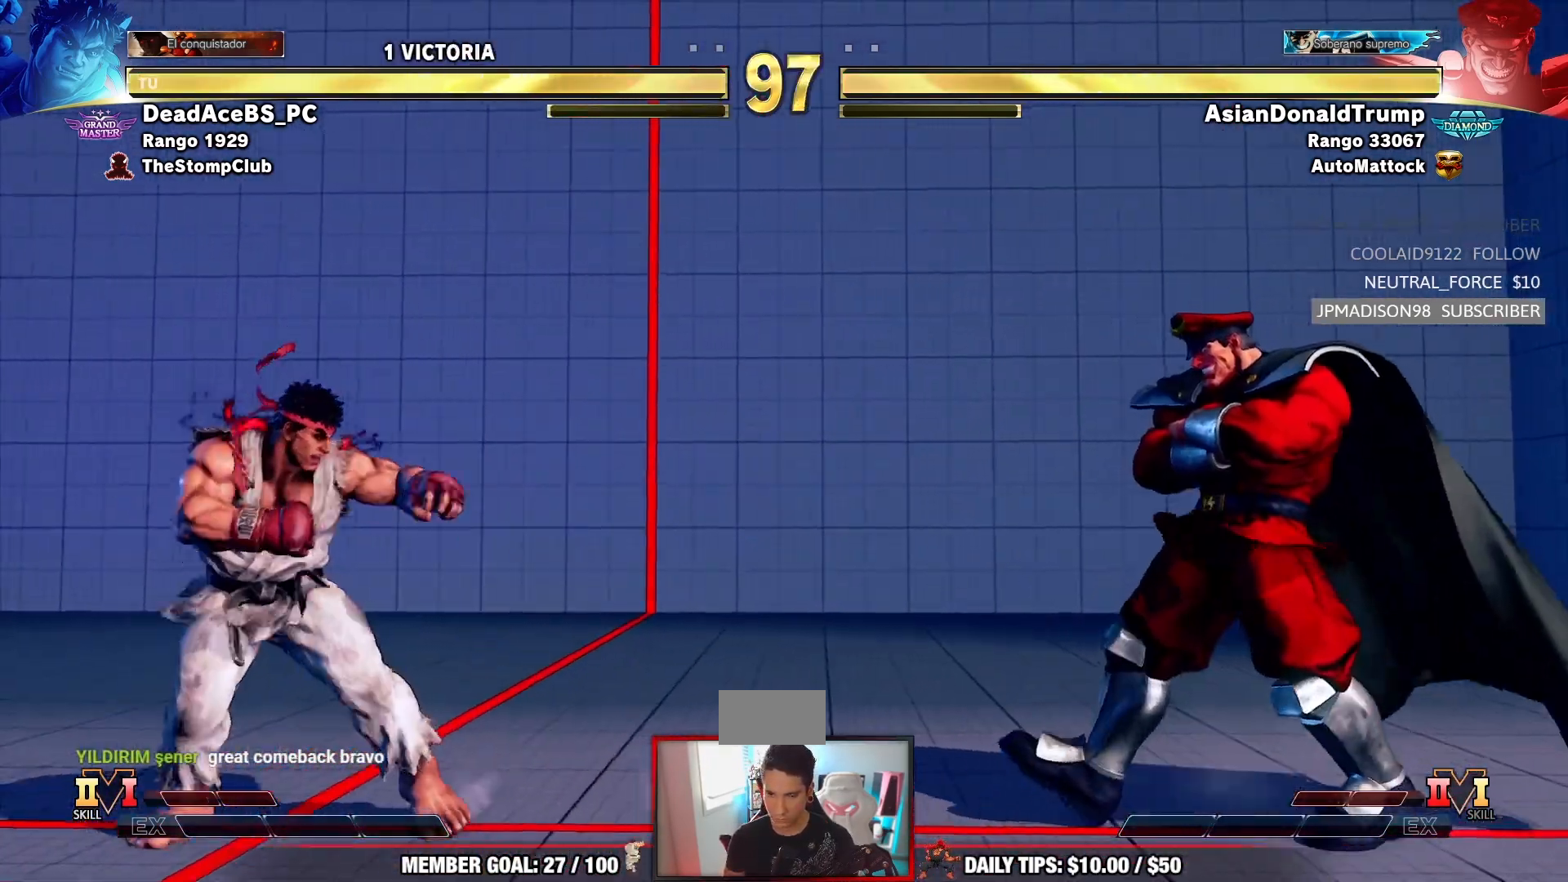
{"buttons": [], "left_stick": "right", "events": [[17, "left_stick", "center"], [67, "SQUARE", "down"], [150, "SQUARE", "up"], [250, "left_stick", "left"], [383, "left_stick", "right"]]}
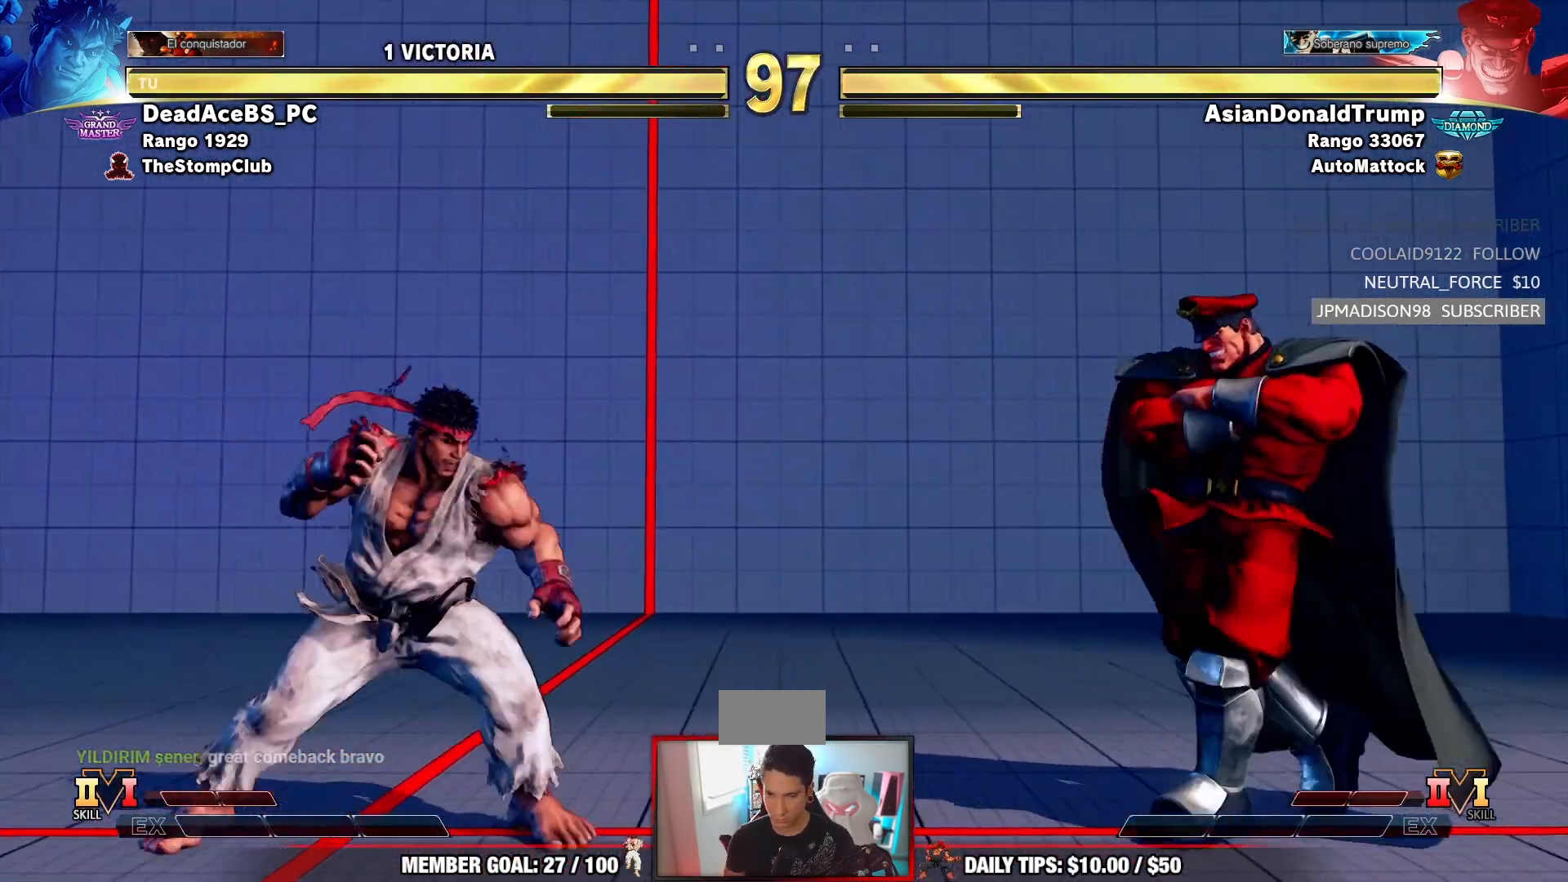
{"buttons": [], "left_stick": "up-right", "events": [[233, "left_stick", "up-right"]]}